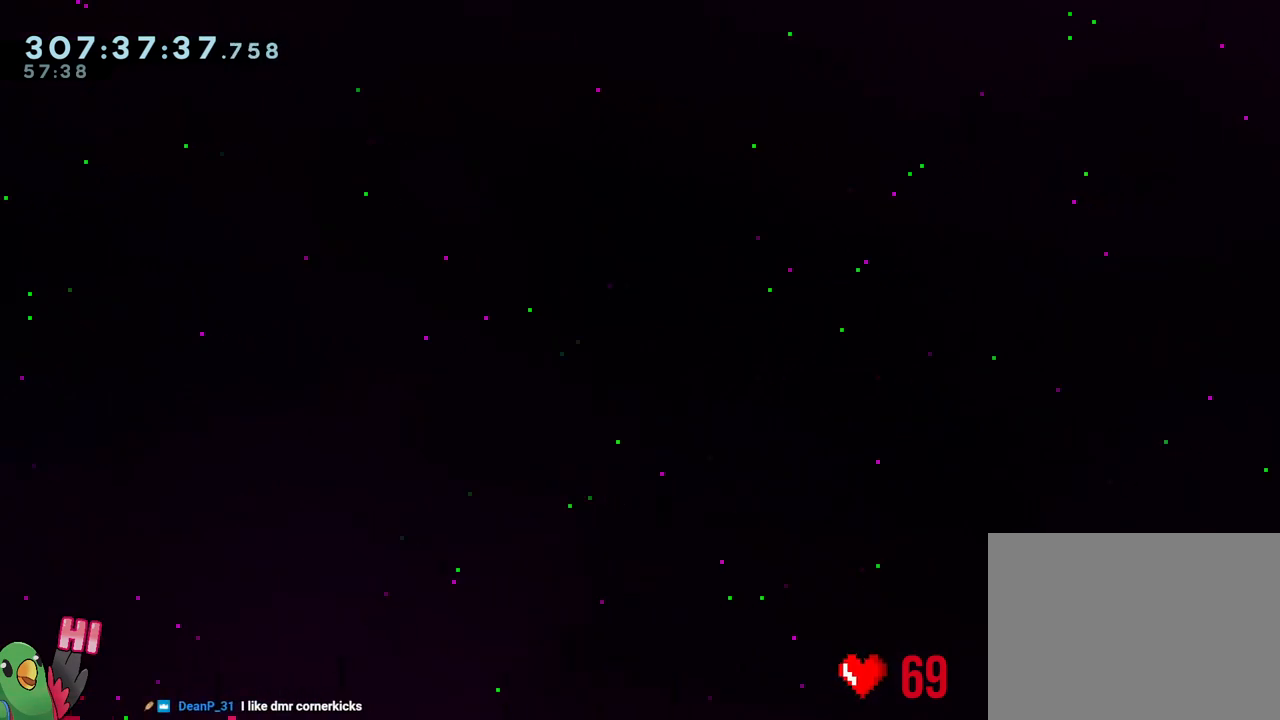
Gameplay with a controller (Nintendo layout); each line is a JSON object with the inputs held at the frame after it. "events" lists button and stick changes between this image and that frame as [ms after this image, input, new state], when the widget could be followed in between. Not read: L3.
{"buttons": [], "left_stick": "center", "right_stick": "center", "events": []}
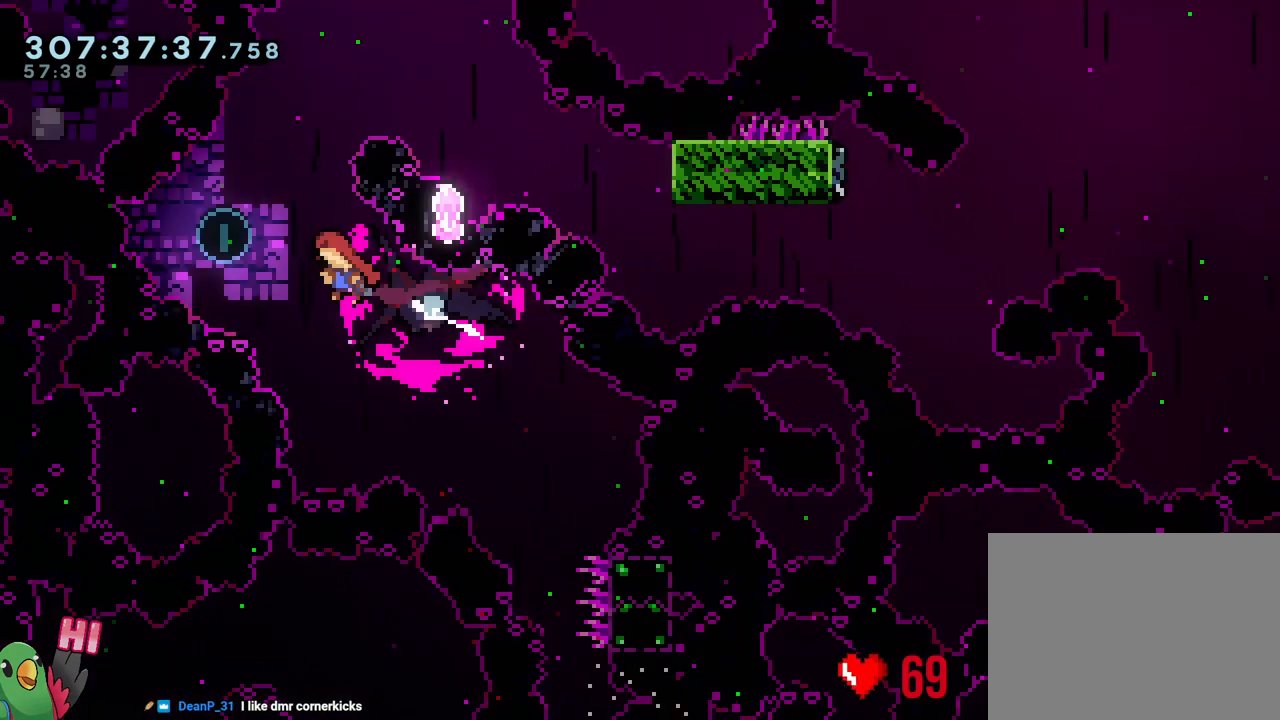
{"buttons": ["Y", "L2"], "left_stick": "right", "right_stick": "center", "events": [[283, "R1", "down"], [333, "left_stick", "right"], [367, "L2", "down"], [433, "R1", "up"], [500, "Y", "down"]]}
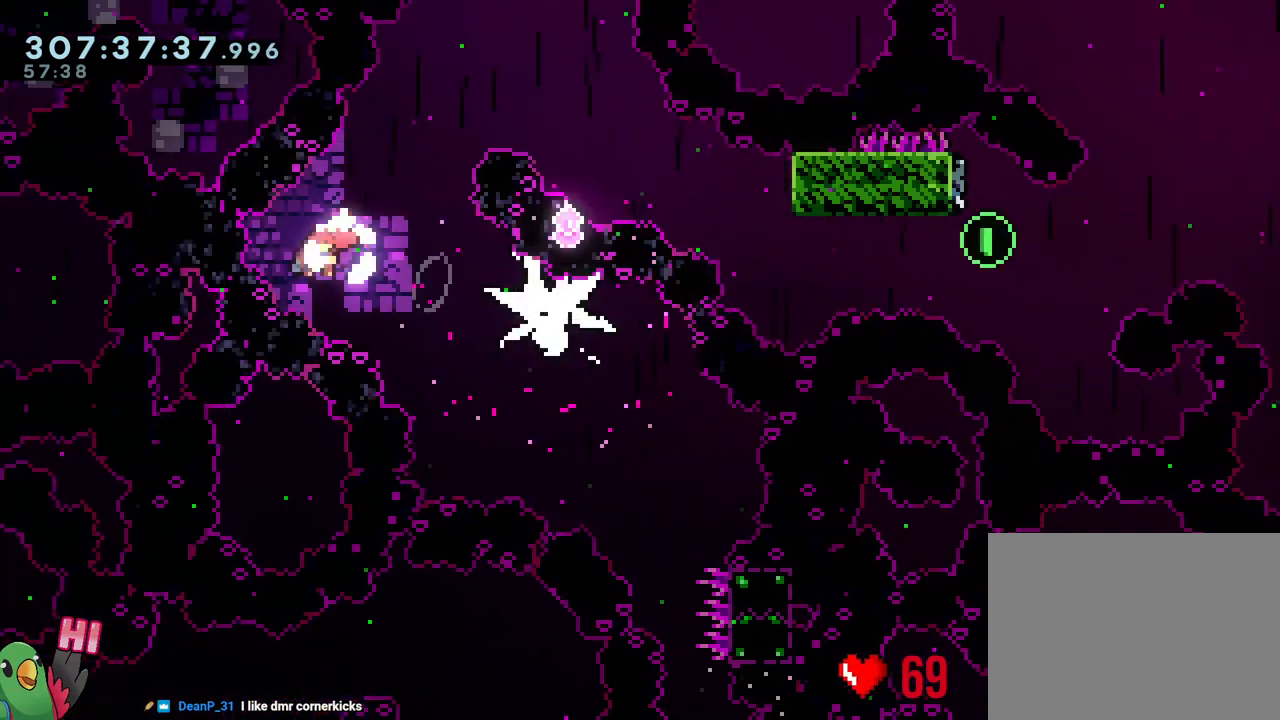
{"buttons": ["L2"], "left_stick": "right", "right_stick": "center", "events": [[33, "left_stick", "up-right"], [167, "Y", "up"], [383, "left_stick", "right"]]}
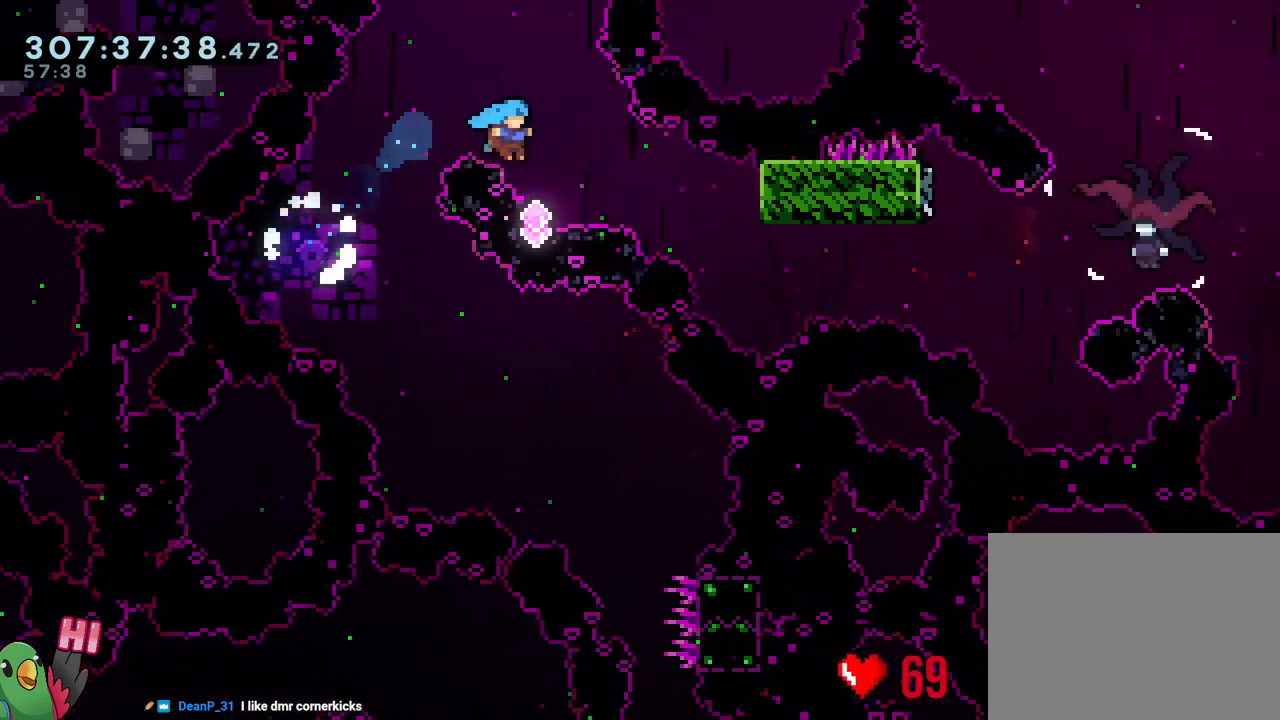
{"buttons": ["L2", "R1"], "left_stick": "center", "right_stick": "center", "events": [[167, "Y", "down"], [333, "Y", "up"], [483, "R1", "down"], [500, "left_stick", "center"]]}
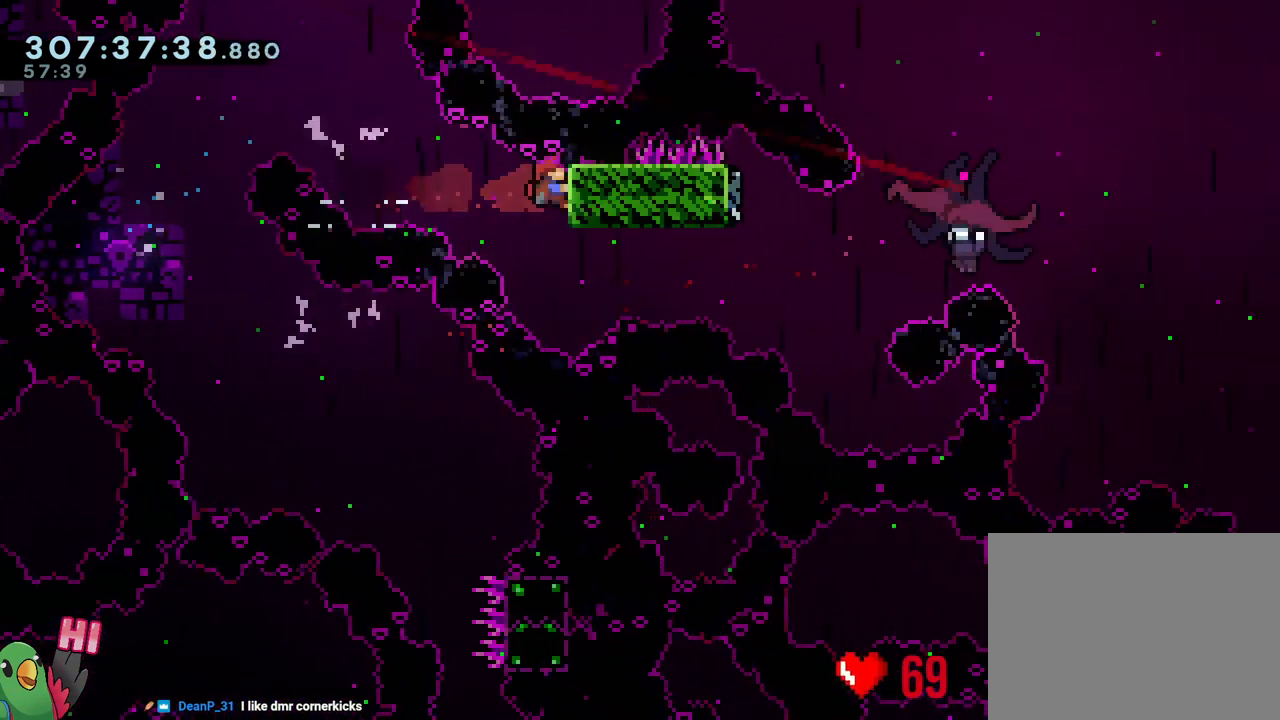
{"buttons": [], "left_stick": "right", "right_stick": "center", "events": [[33, "L2", "up"], [67, "L2", "down"], [67, "R1", "up"], [83, "L2", "up"], [183, "L2", "down"], [233, "left_stick", "right"], [283, "Y", "down"], [400, "L2", "up"], [417, "Y", "up"]]}
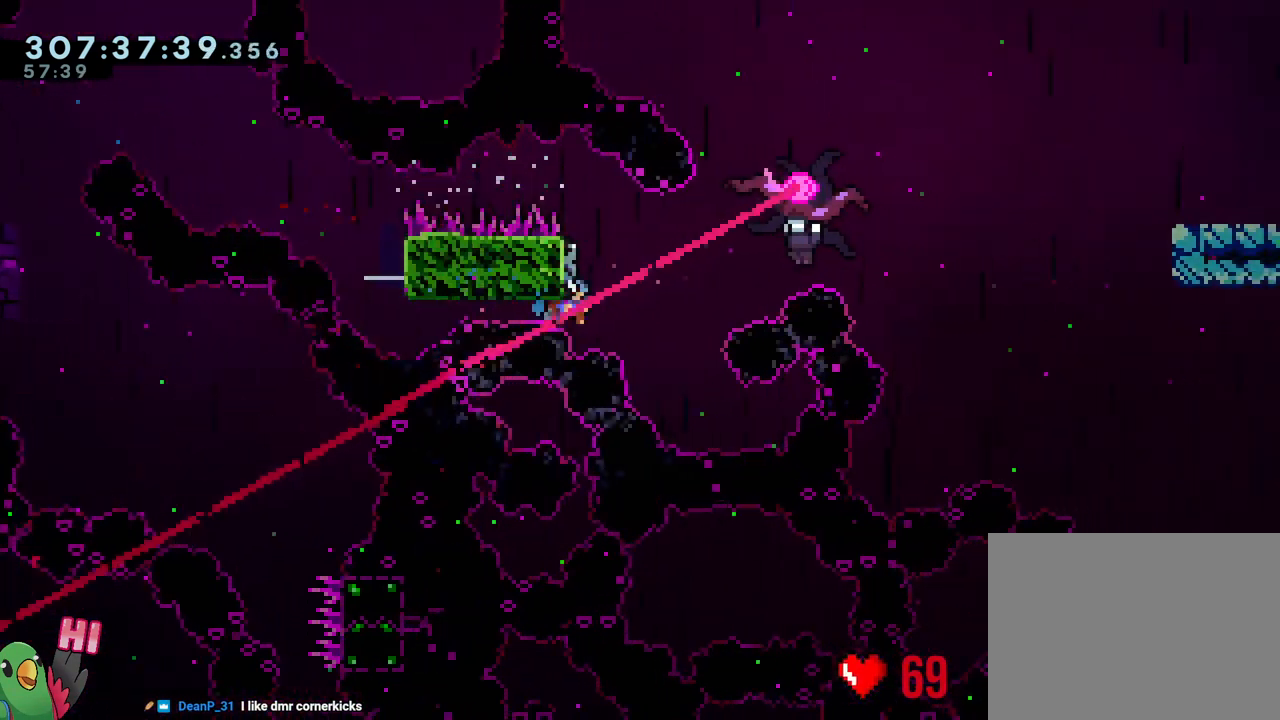
{"buttons": [], "left_stick": "right", "right_stick": "center", "events": [[100, "L1", "down"], [500, "L1", "up"]]}
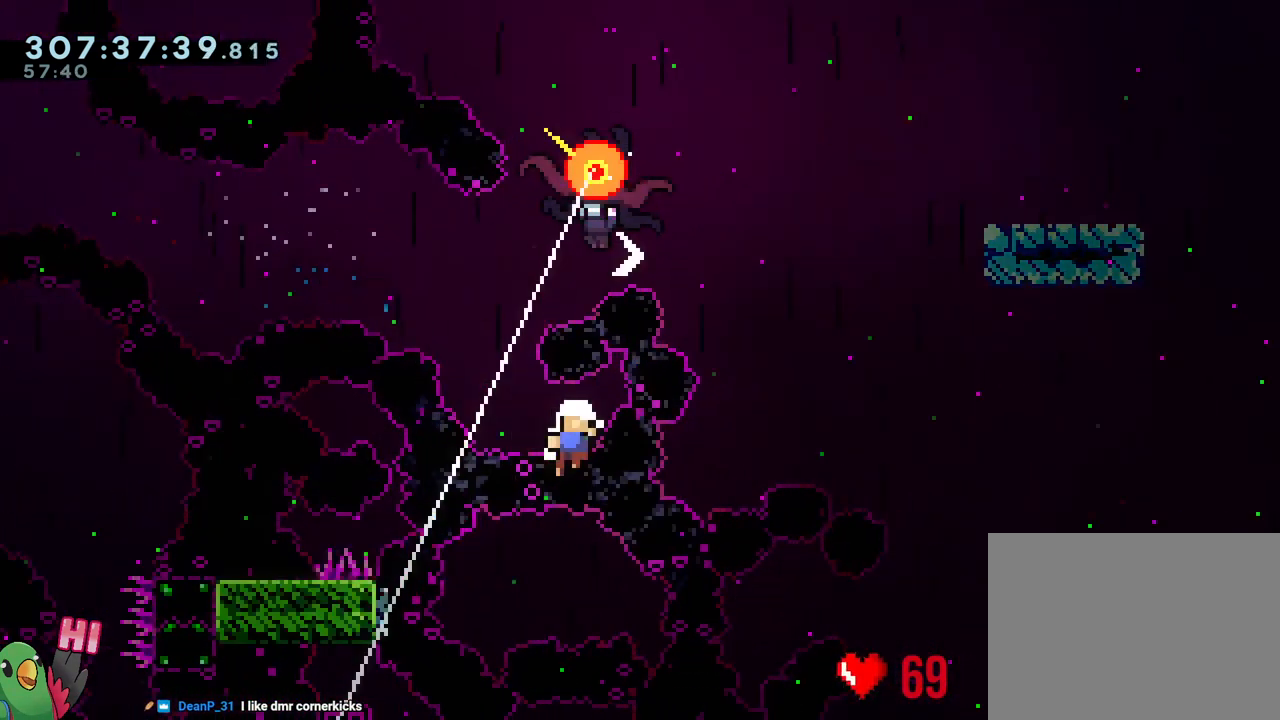
{"buttons": ["L2", "R1"], "left_stick": "right", "right_stick": "center", "events": [[83, "R2", "down"], [83, "left_stick", "center"], [217, "R2", "up"], [383, "L2", "down"], [383, "left_stick", "right"], [467, "R1", "down"]]}
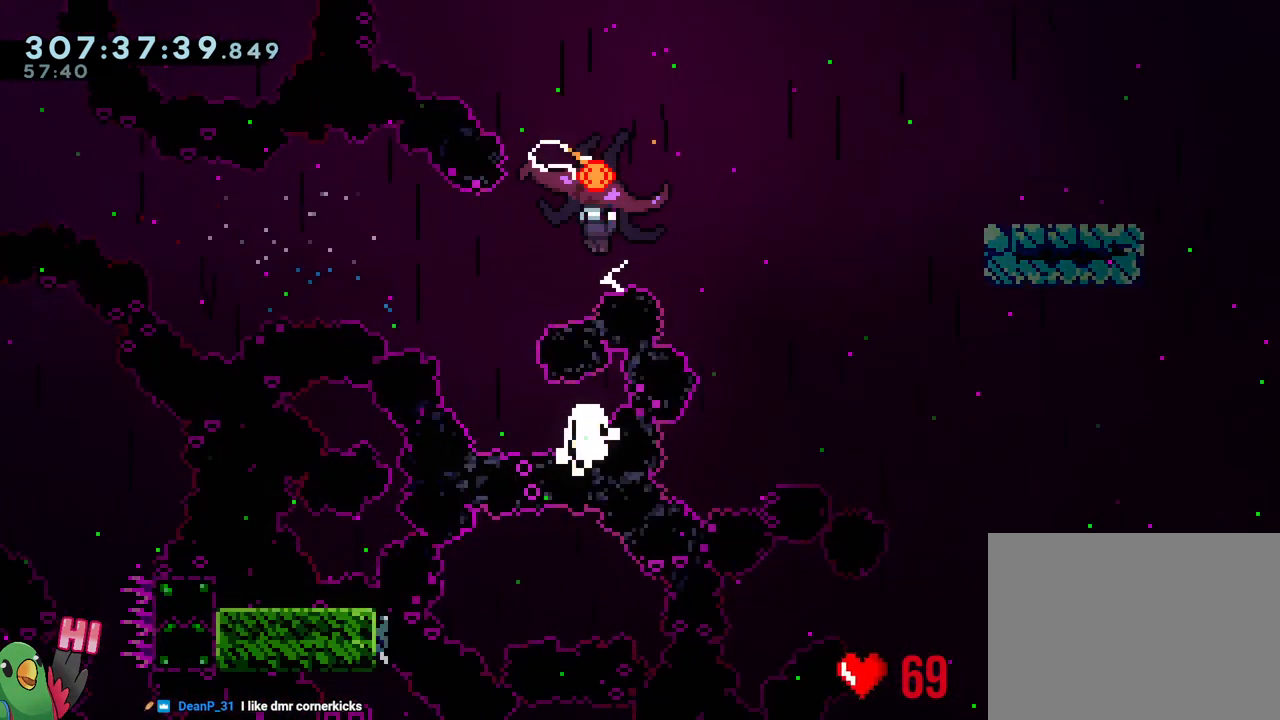
{"buttons": ["L2"], "left_stick": "up-right", "right_stick": "center", "events": [[133, "R1", "up"], [233, "left_stick", "up-right"]]}
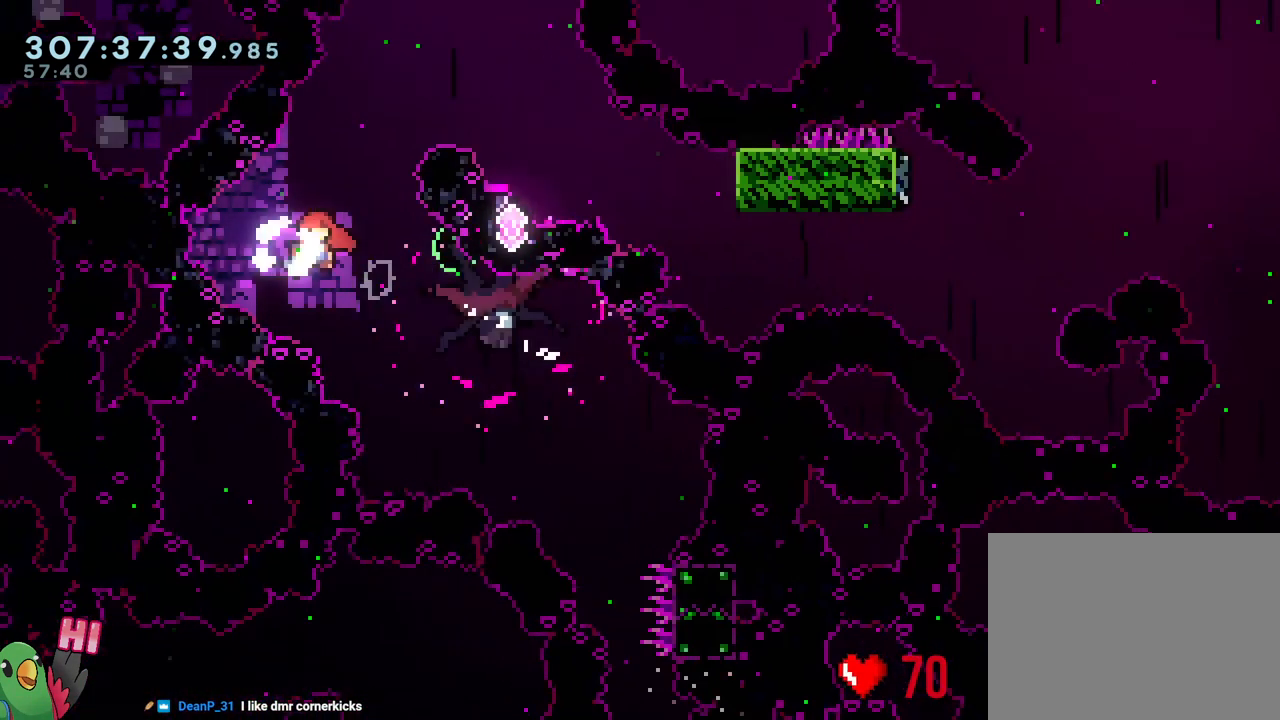
{"buttons": ["L2"], "left_stick": "up-right", "right_stick": "center", "events": [[133, "Y", "down"], [317, "Y", "up"]]}
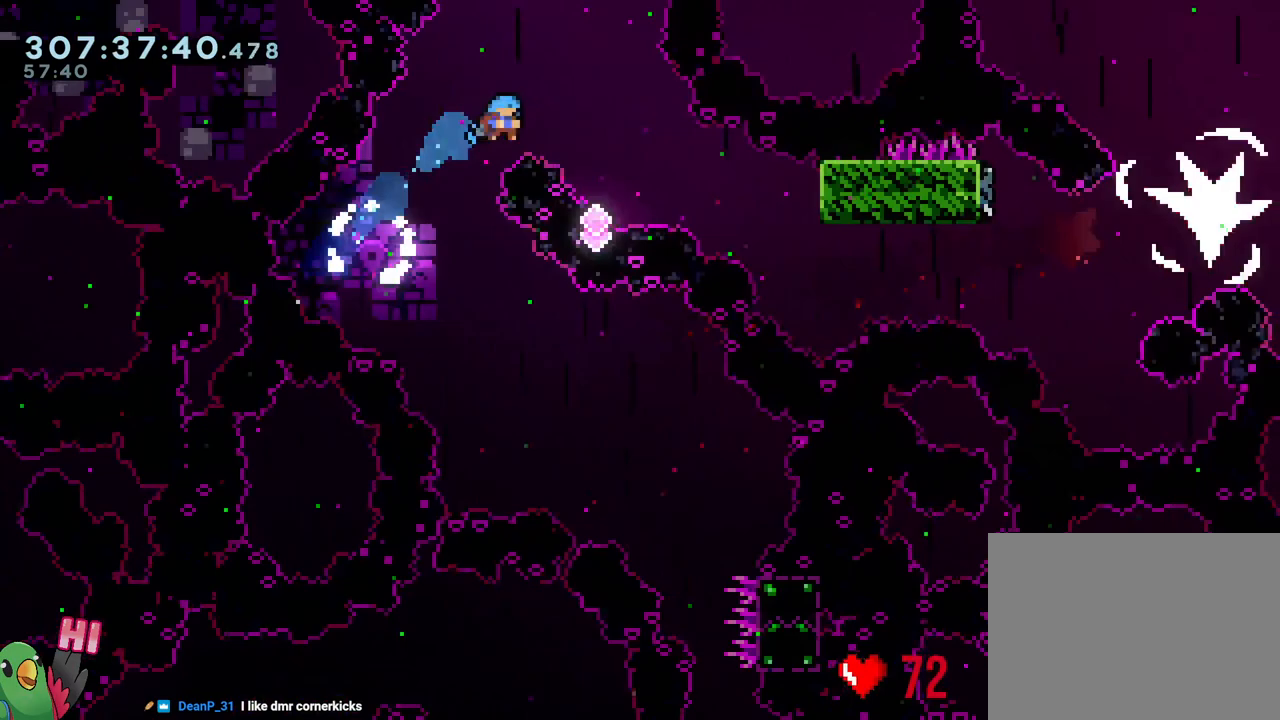
{"buttons": ["L2", "R1"], "left_stick": "up-right", "right_stick": "center", "events": [[50, "R2", "down"], [183, "R2", "up"], [433, "R1", "down"]]}
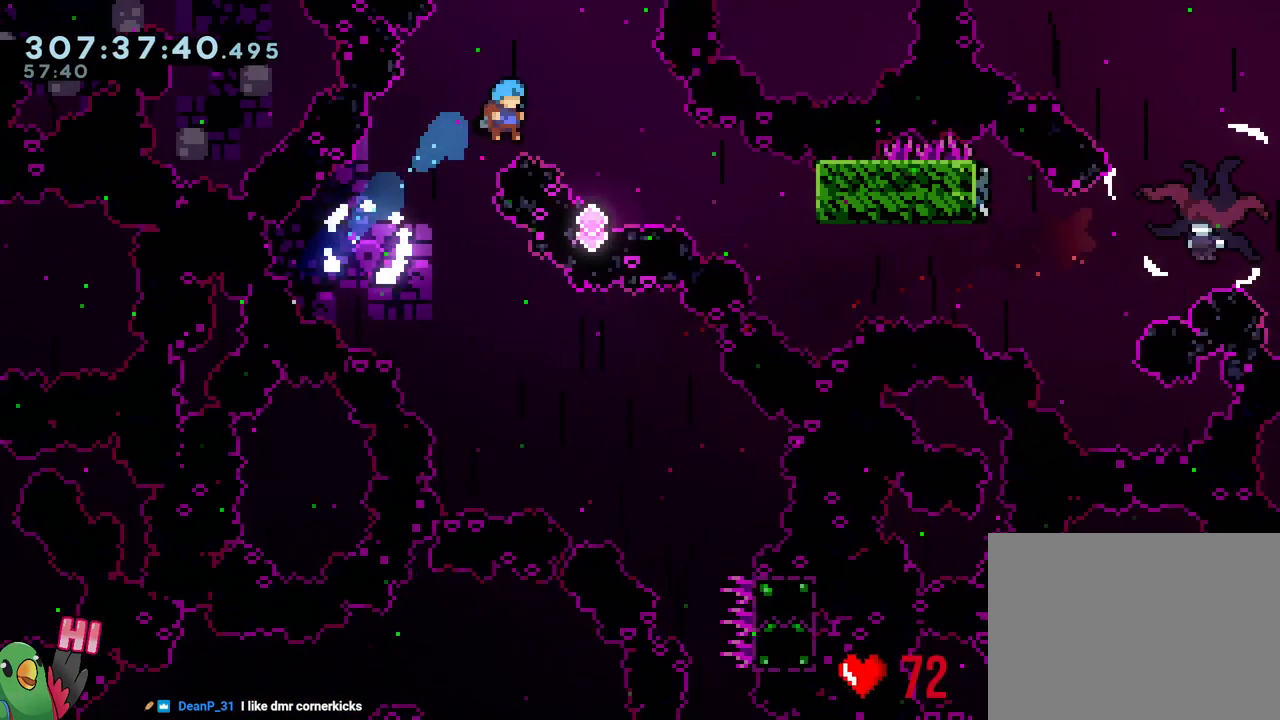
{"buttons": ["L2"], "left_stick": "up-right", "right_stick": "center", "events": [[250, "R1", "up"]]}
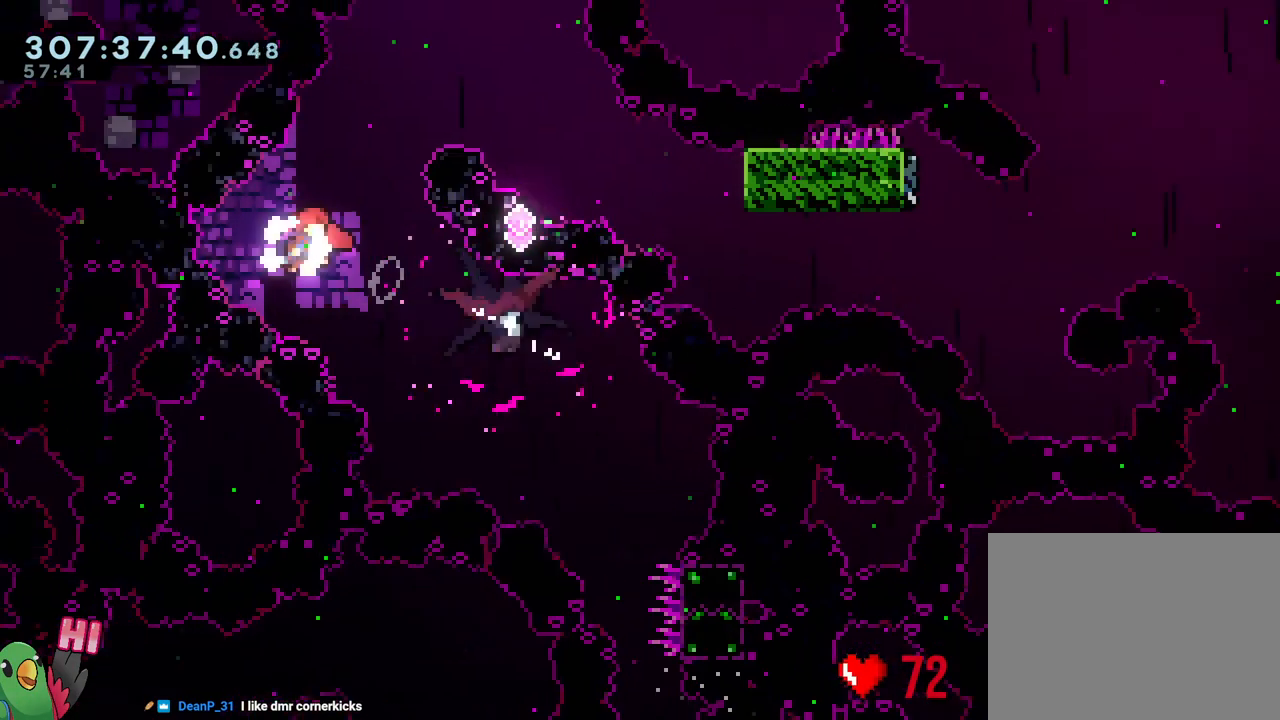
{"buttons": ["L2"], "left_stick": "right", "right_stick": "center", "events": [[83, "Y", "down"], [250, "Y", "up"], [433, "left_stick", "right"]]}
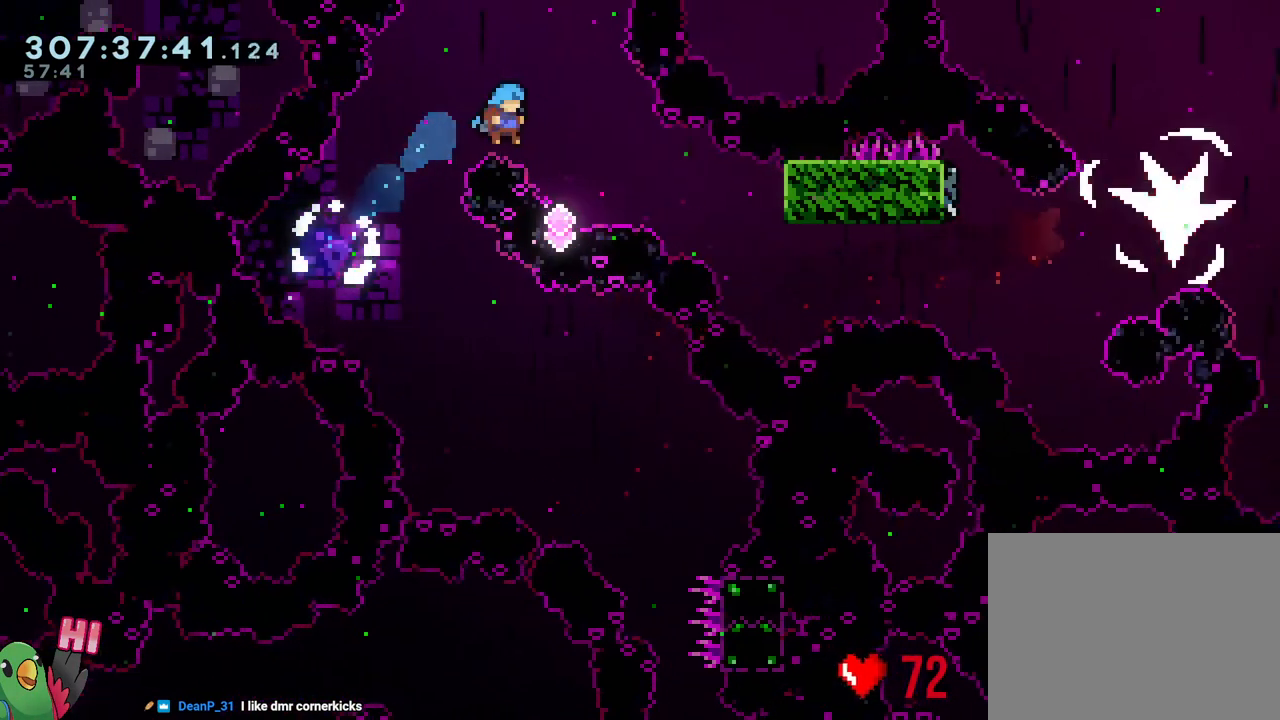
{"buttons": ["L2"], "left_stick": "down-right", "right_stick": "center", "events": [[250, "Y", "down"], [400, "left_stick", "down-right"], [417, "Y", "up"]]}
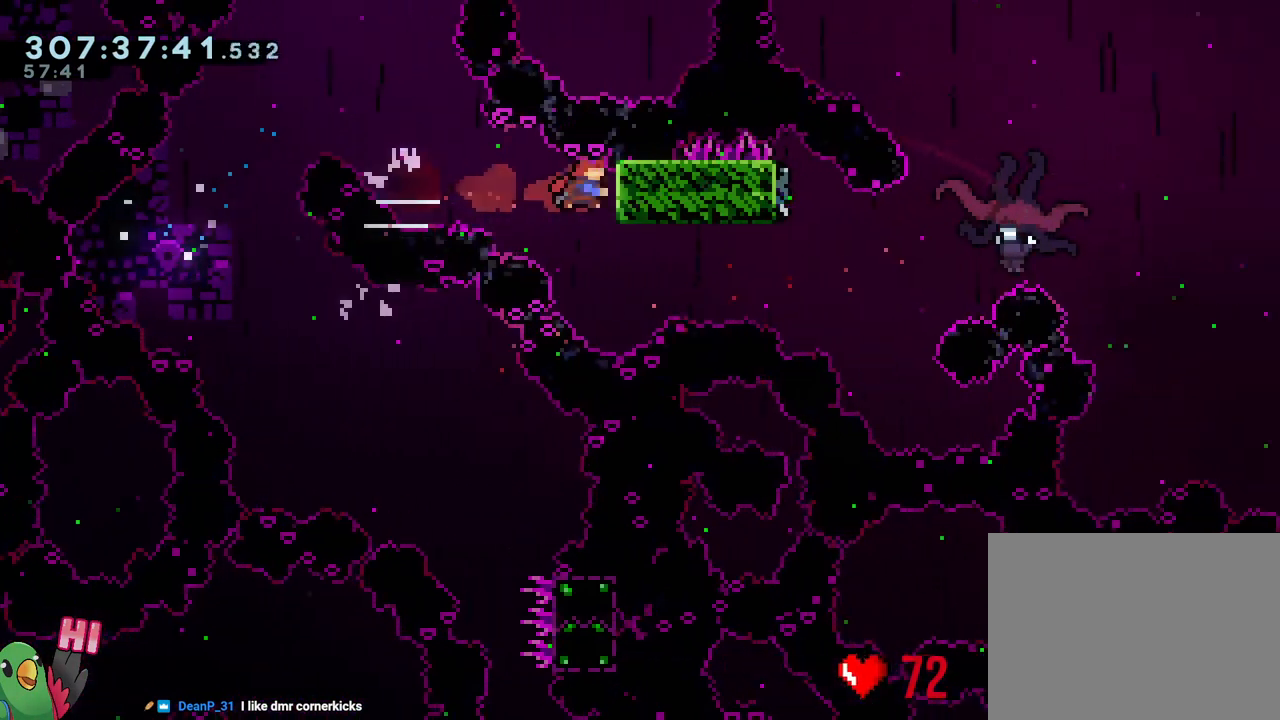
{"buttons": ["Y"], "left_stick": "right", "right_stick": "center", "events": [[83, "R1", "down"], [100, "left_stick", "center"], [183, "R1", "up"], [350, "left_stick", "right"], [383, "Y", "down"], [467, "L2", "up"]]}
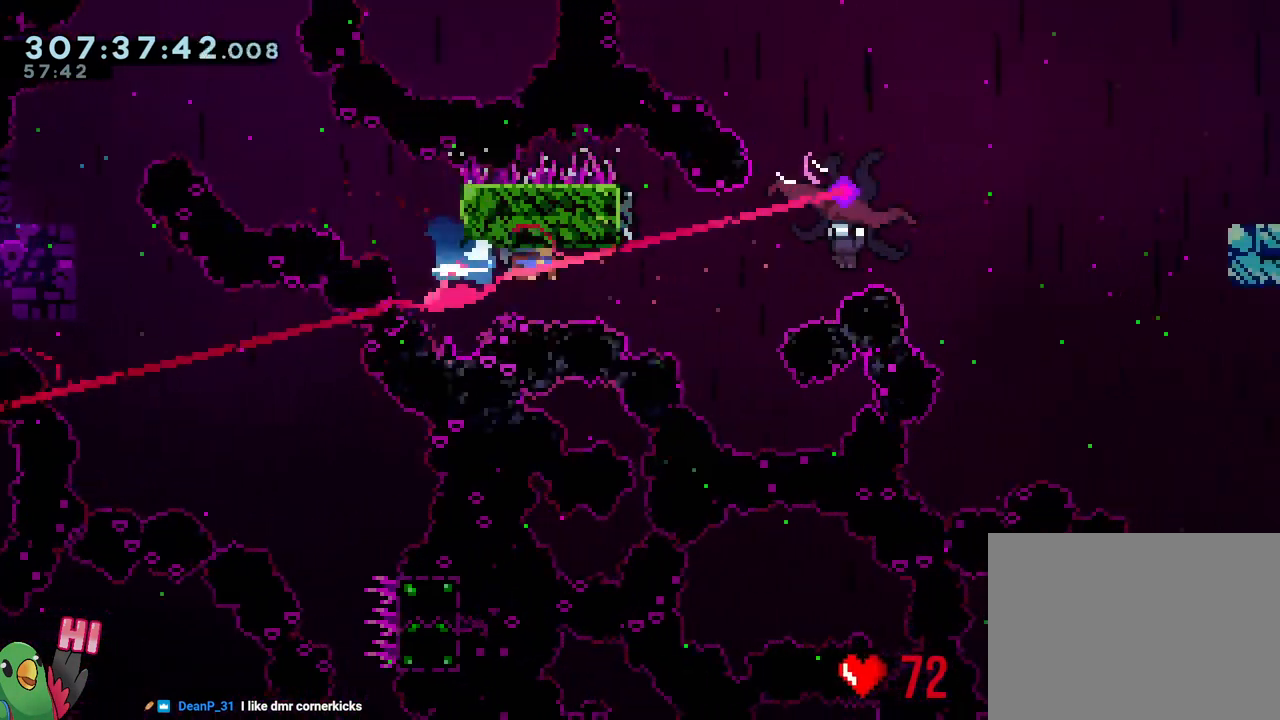
{"buttons": ["L1"], "left_stick": "right", "right_stick": "center", "events": [[33, "Y", "up"], [200, "L1", "down"]]}
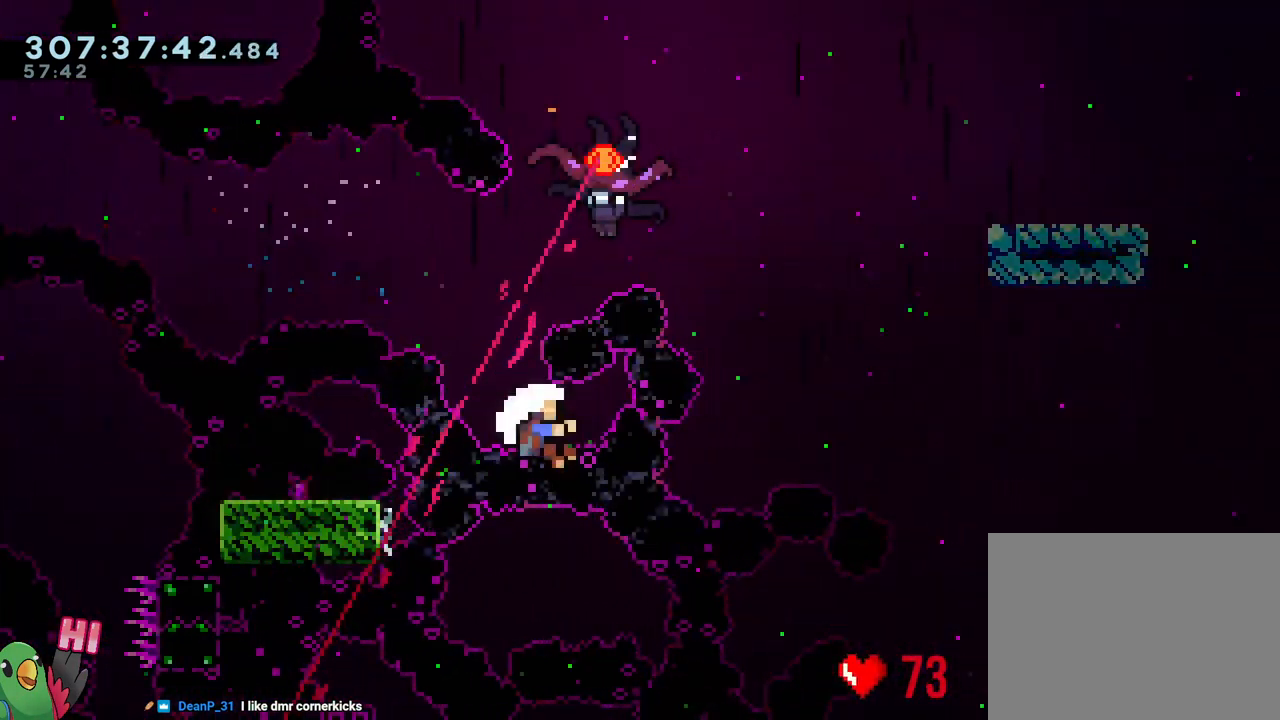
{"buttons": ["L2"], "left_stick": "right", "right_stick": "center", "events": [[100, "L1", "up"], [183, "left_stick", "center"], [200, "R2", "down"], [317, "R2", "up"], [450, "left_stick", "right"], [483, "L2", "down"]]}
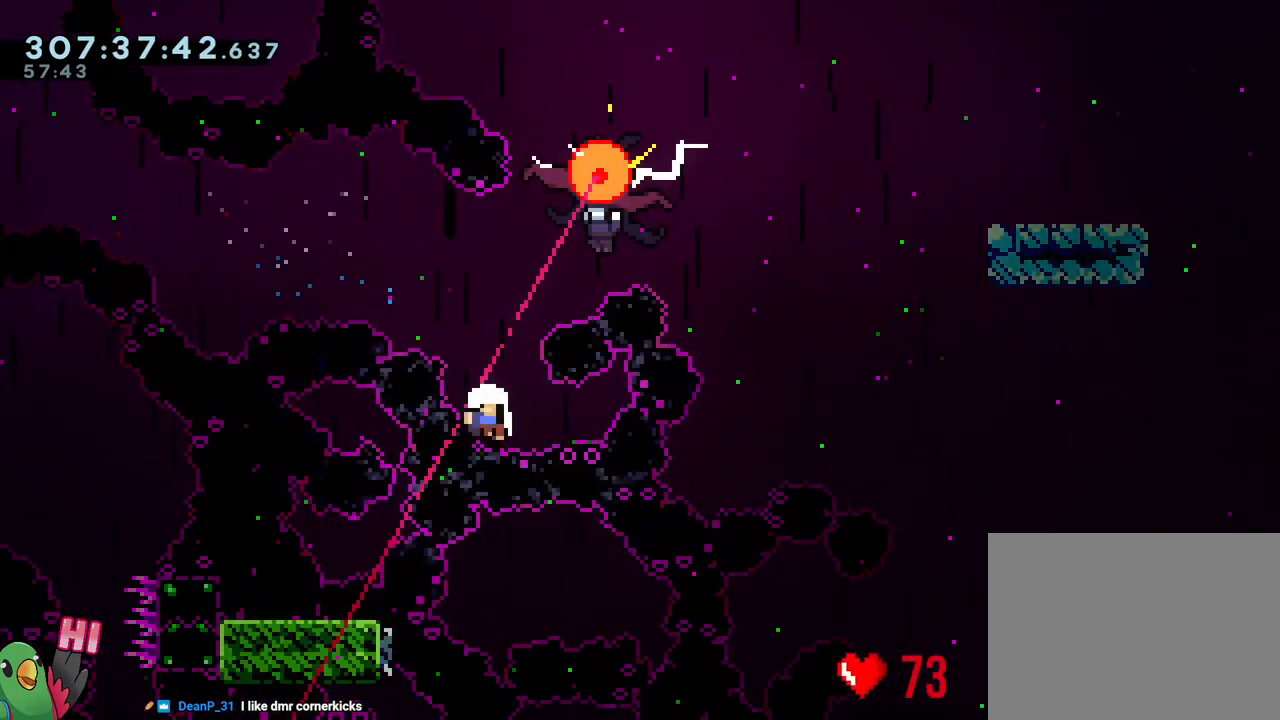
{"buttons": ["L2"], "left_stick": "right", "right_stick": "center", "events": [[67, "R1", "down"], [367, "R1", "up"]]}
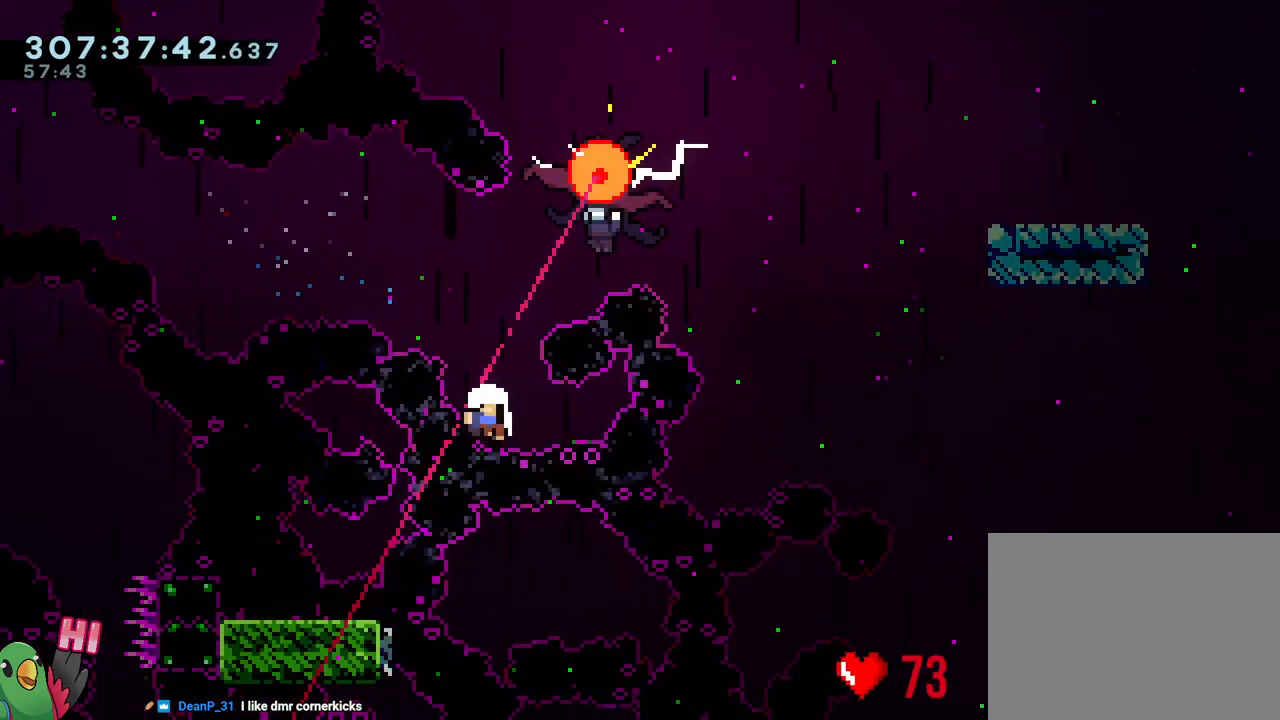
{"buttons": ["L2"], "left_stick": "up-right", "right_stick": "center", "events": [[167, "left_stick", "up-right"]]}
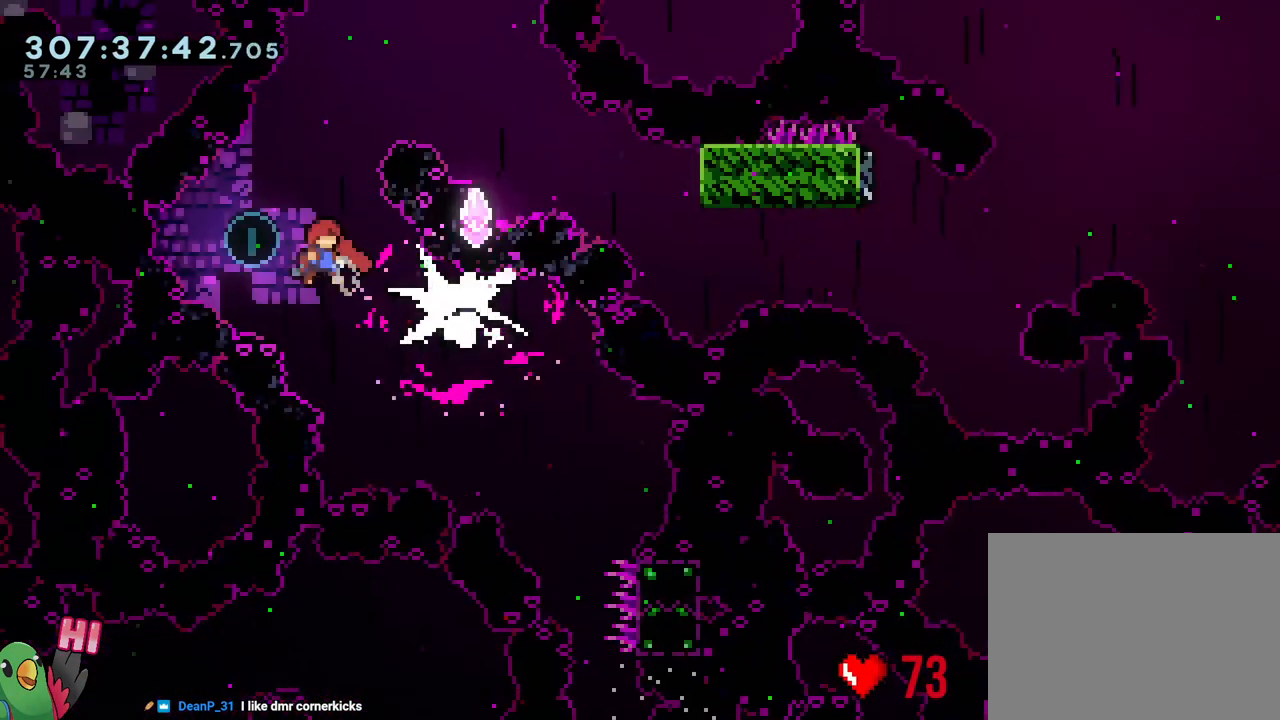
{"buttons": ["L2"], "left_stick": "up-right", "right_stick": "center", "events": [[183, "Y", "down"], [333, "Y", "up"]]}
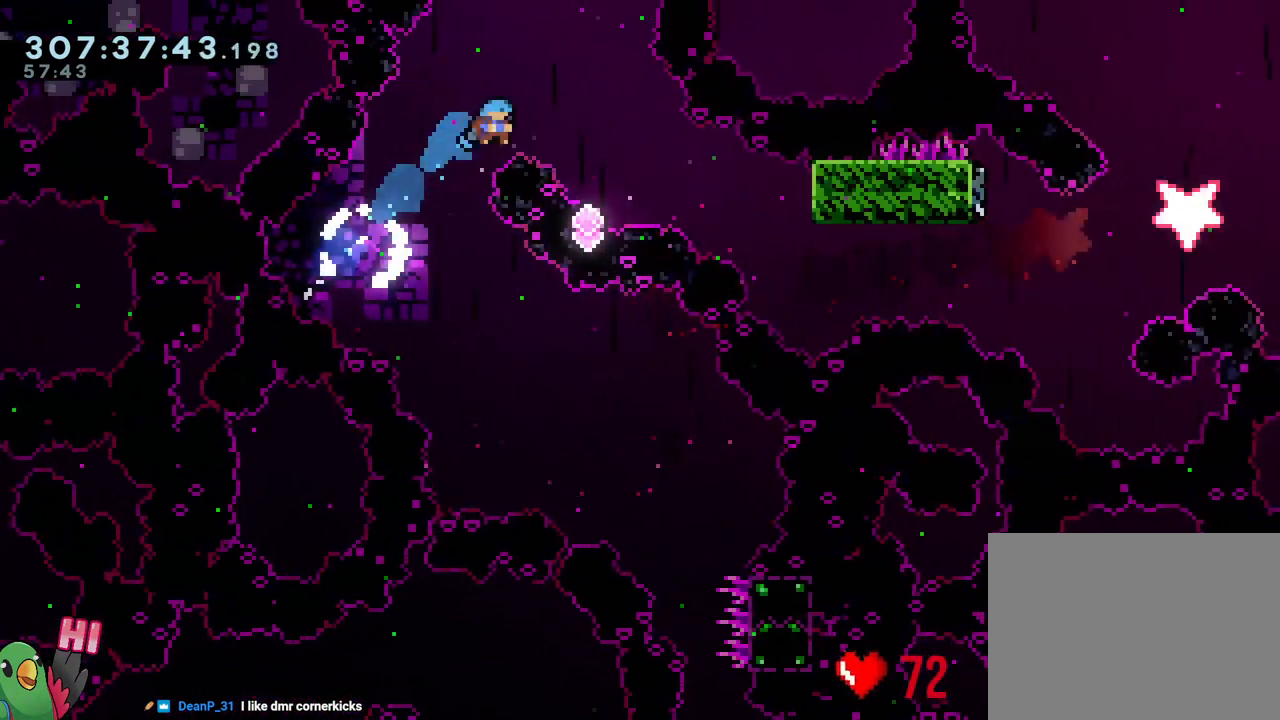
{"buttons": ["Y", "L2"], "left_stick": "right", "right_stick": "center", "events": [[33, "left_stick", "right"], [333, "Y", "down"]]}
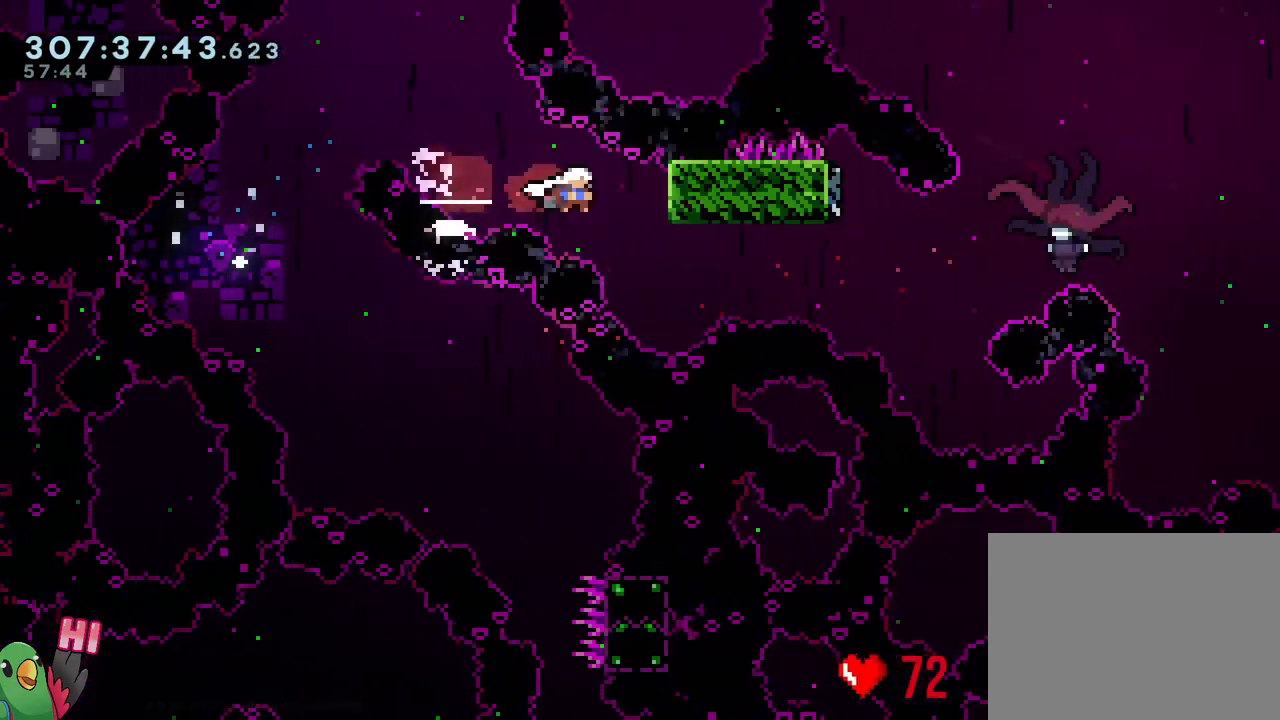
{"buttons": ["Y", "L2"], "left_stick": "down-right", "right_stick": "center", "events": [[17, "Y", "up"], [100, "L2", "up"], [183, "R1", "down"], [183, "left_stick", "center"], [250, "R1", "up"], [417, "left_stick", "down-right"], [433, "L2", "down"], [433, "Y", "down"]]}
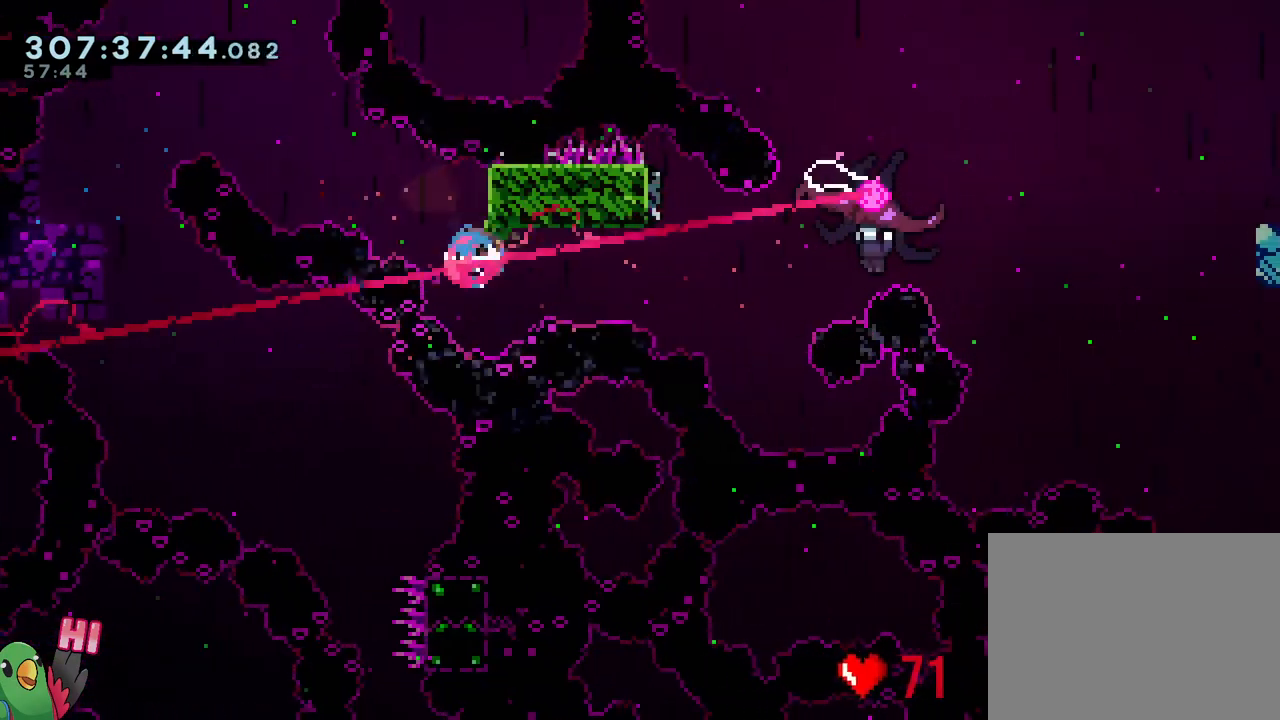
{"buttons": ["L1"], "left_stick": "right", "right_stick": "center", "events": [[50, "L2", "up"], [67, "Y", "up"], [283, "L1", "down"], [333, "left_stick", "right"]]}
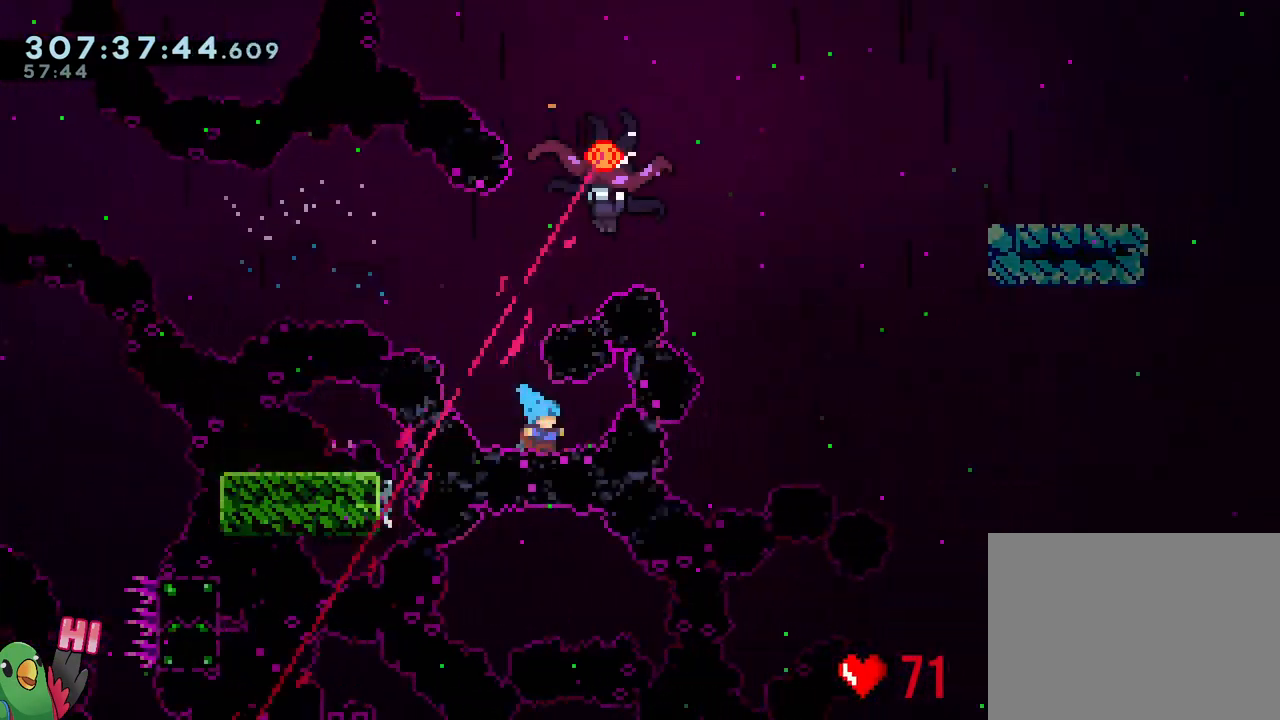
{"buttons": [], "left_stick": "center", "right_stick": "center", "events": [[133, "L1", "up"], [200, "left_stick", "center"], [233, "R2", "down"], [350, "R2", "up"]]}
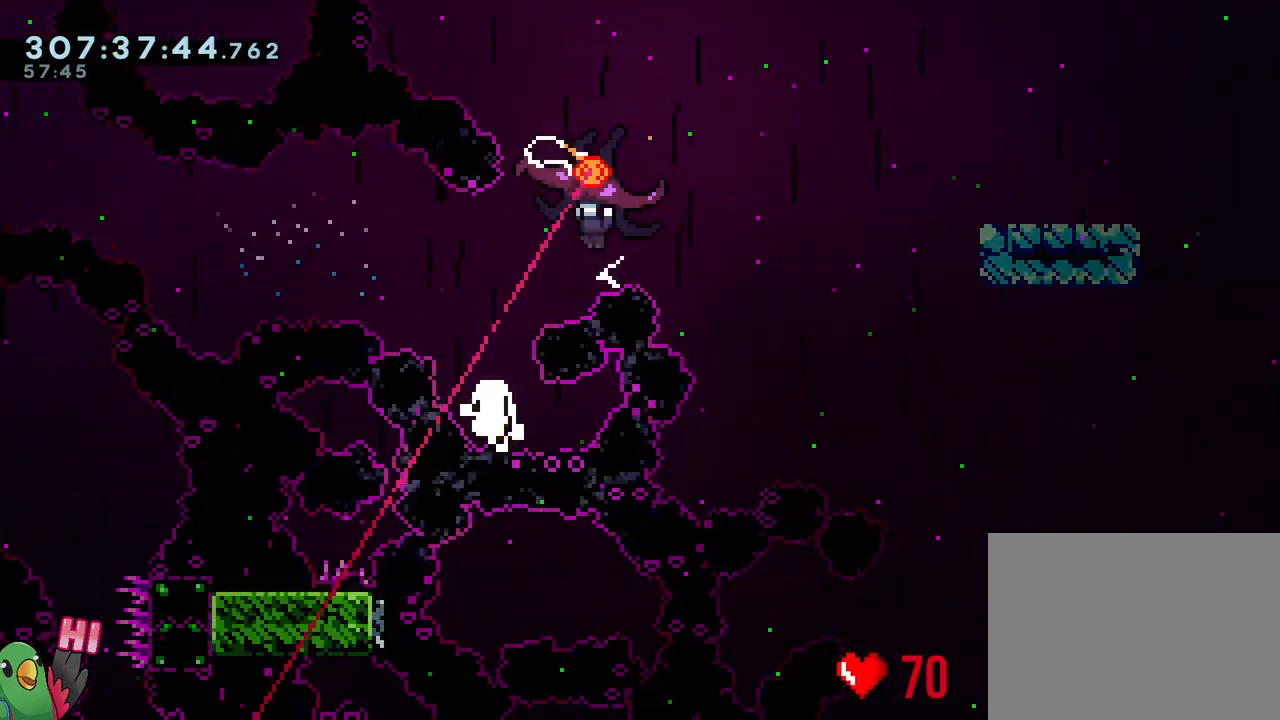
{"buttons": ["L2"], "left_stick": "right", "right_stick": "center", "events": [[17, "left_stick", "right"], [50, "L2", "down"], [133, "R1", "down"], [400, "R1", "up"]]}
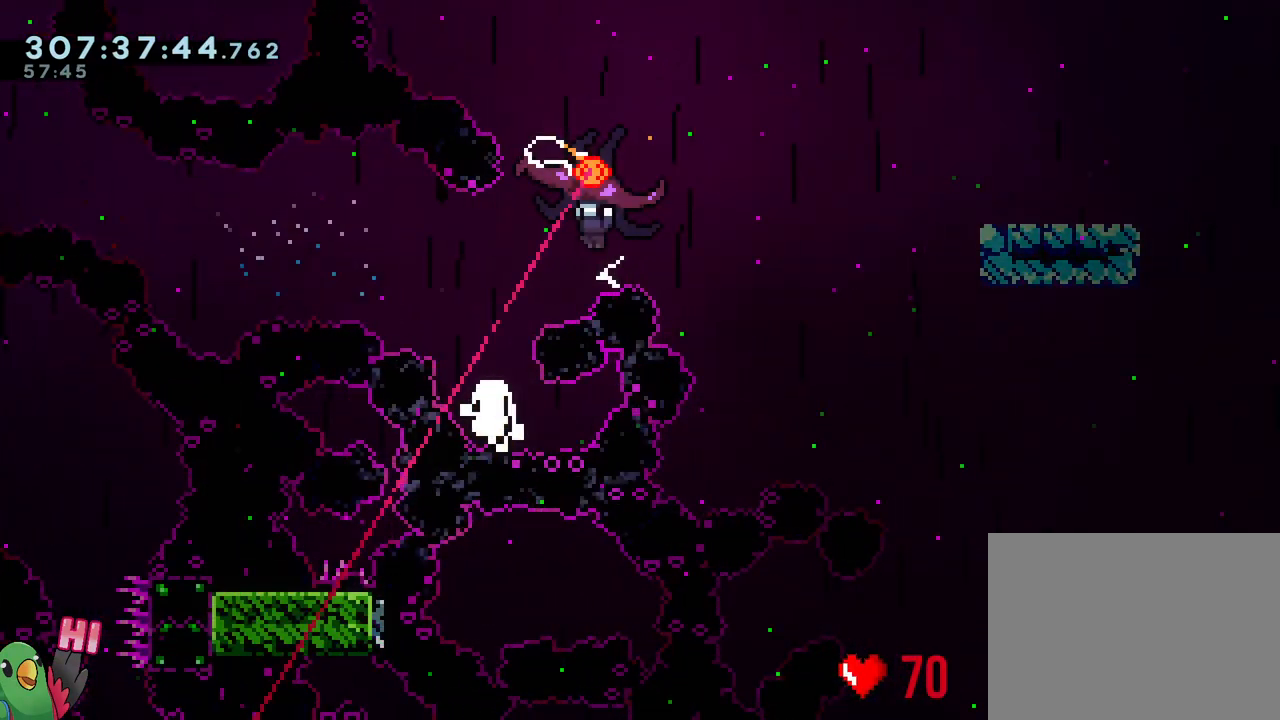
{"buttons": ["Y", "L2"], "left_stick": "up-right", "right_stick": "center", "events": [[150, "left_stick", "up-right"], [400, "Y", "down"]]}
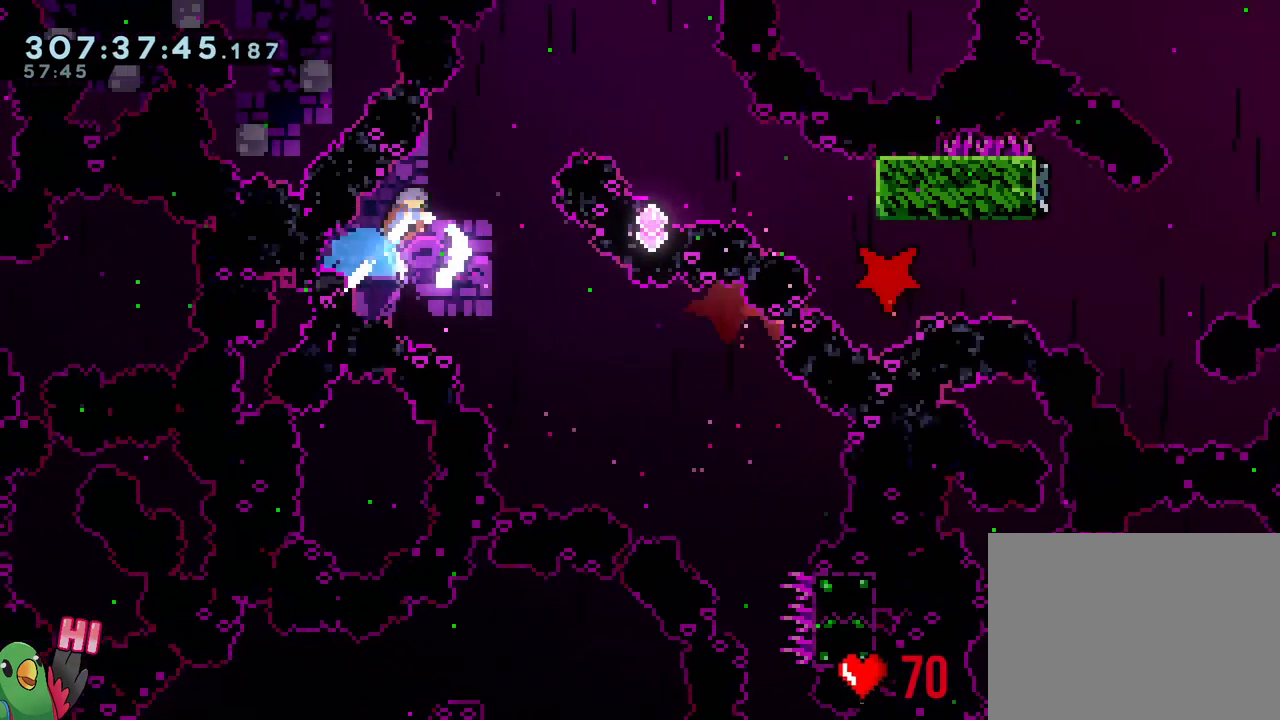
{"buttons": ["L2"], "left_stick": "right", "right_stick": "center", "events": [[50, "Y", "up"], [233, "left_stick", "right"]]}
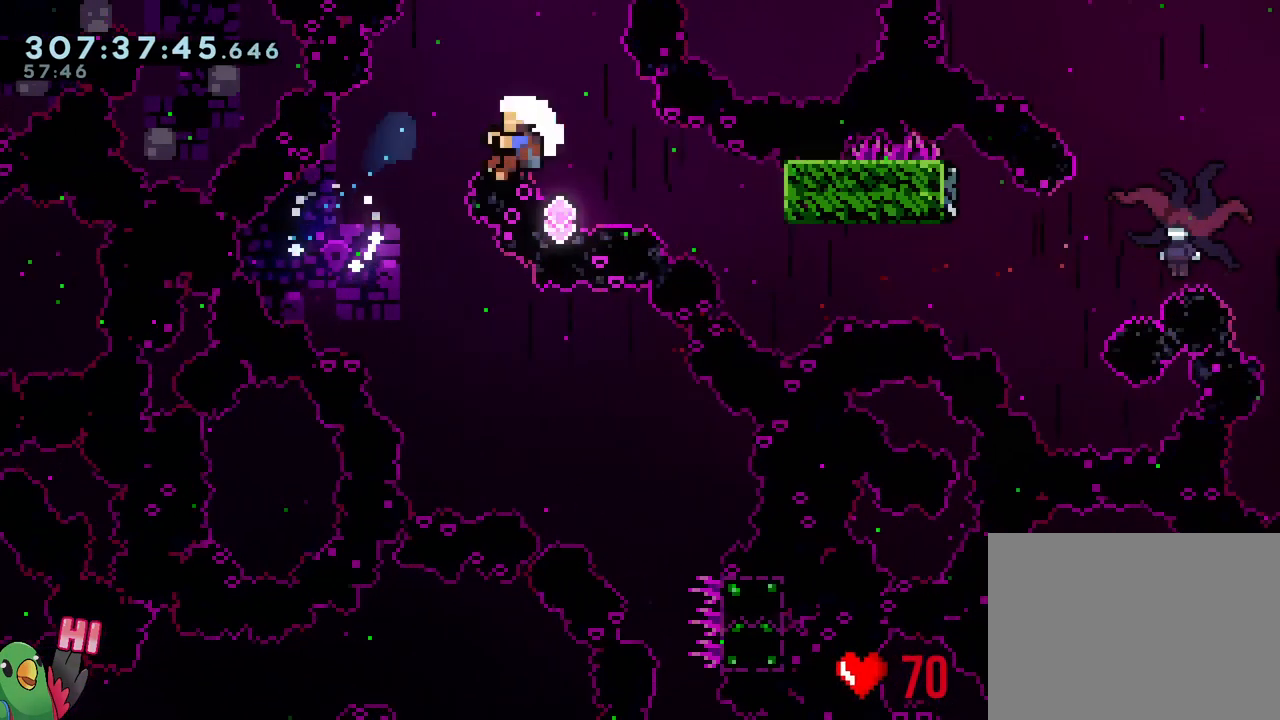
{"buttons": ["L2"], "left_stick": "right", "right_stick": "center"}
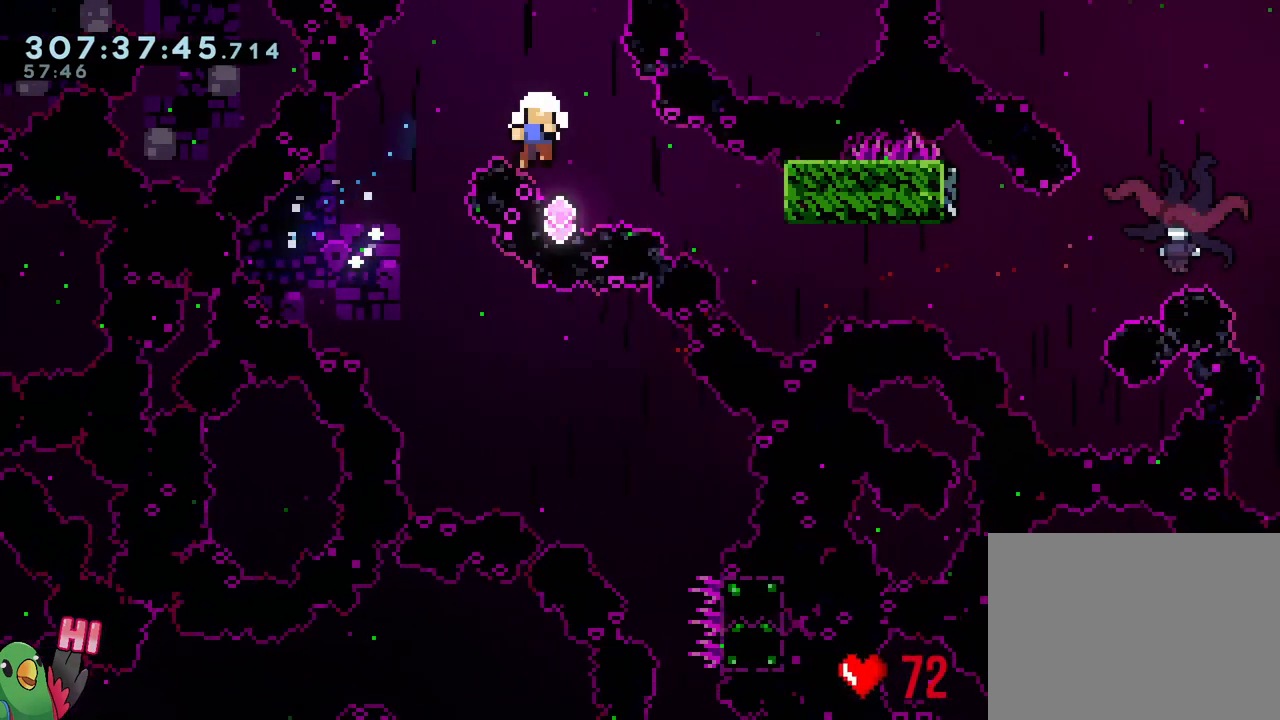
{"buttons": ["L2"], "left_stick": "right", "right_stick": "center", "events": []}
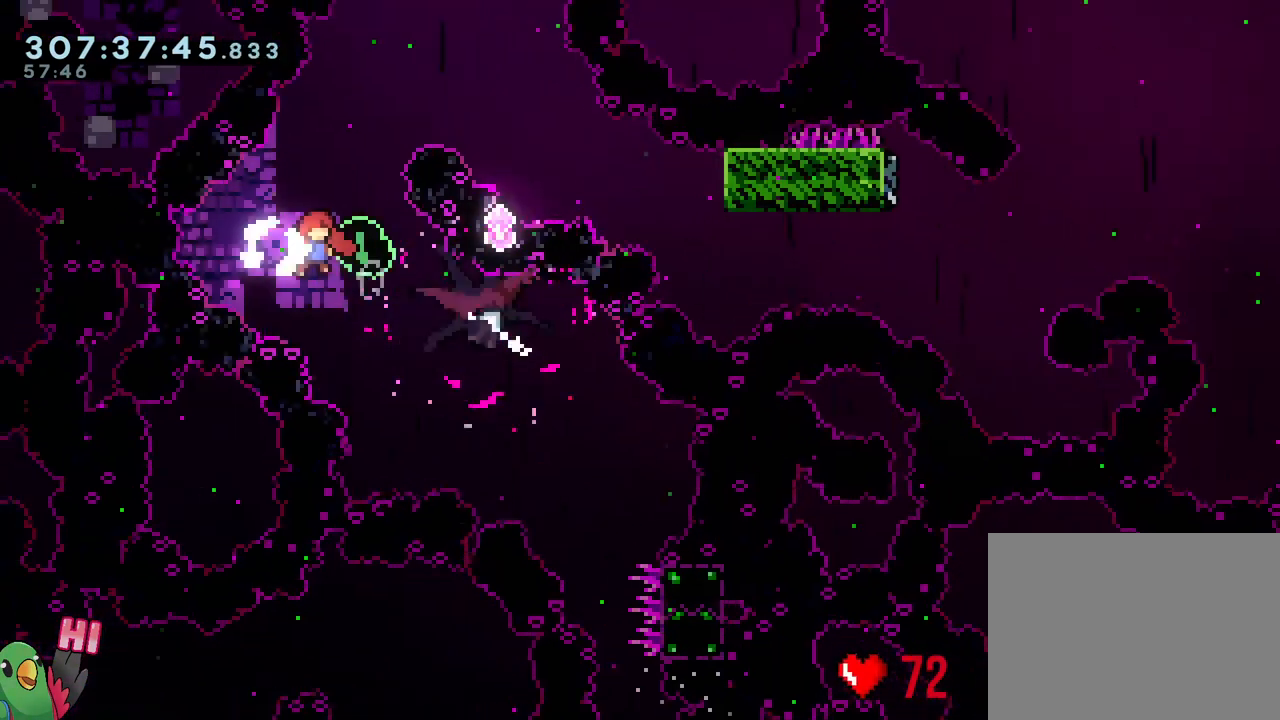
{"buttons": ["L2"], "left_stick": "up-right", "right_stick": "center", "events": [[33, "left_stick", "up-right"], [167, "Y", "down"], [350, "Y", "up"]]}
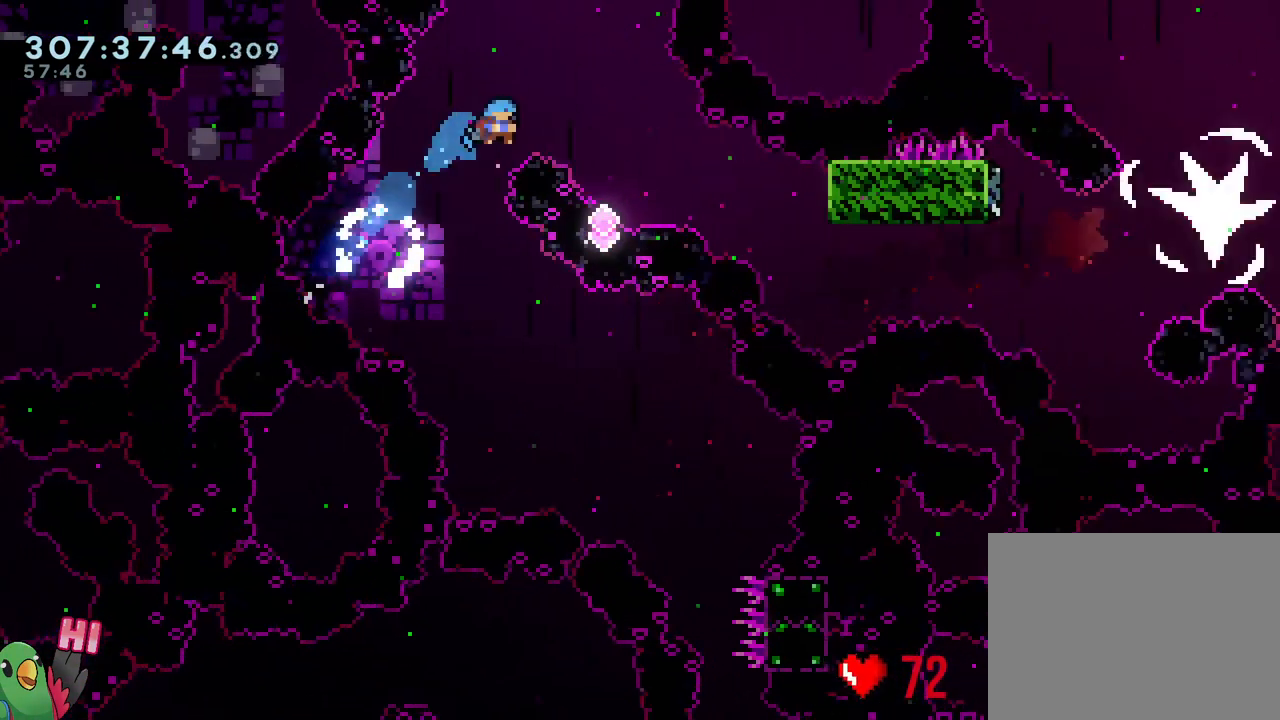
{"buttons": ["L2"], "left_stick": "right", "right_stick": "center", "events": [[33, "left_stick", "right"], [333, "Y", "down"], [500, "Y", "up"]]}